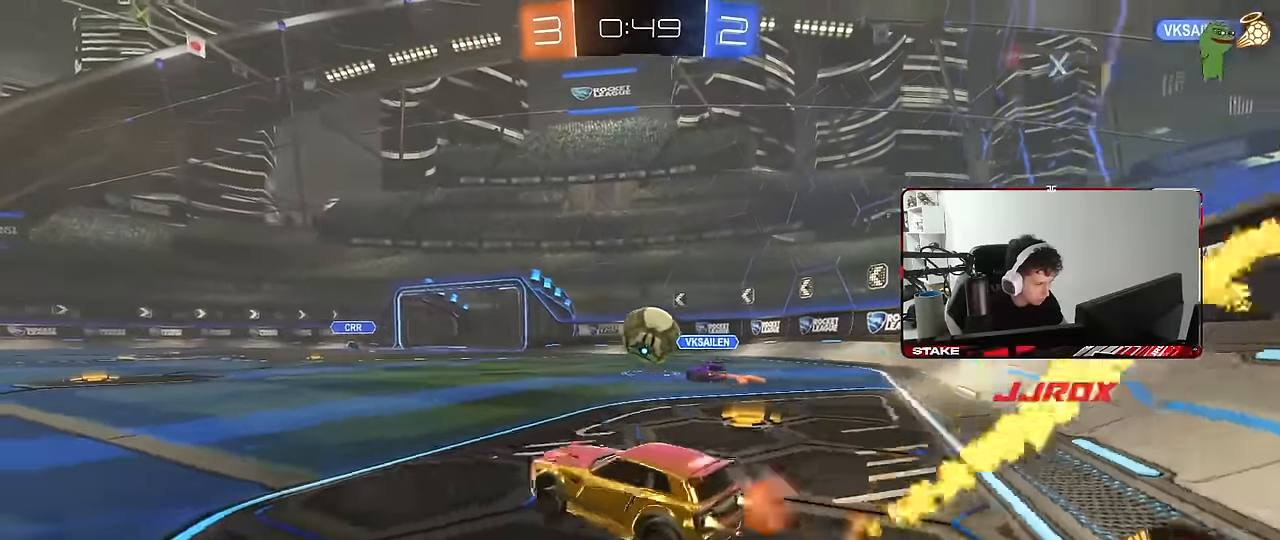
Gameplay with keyboard and mouse; each line is a JSON object with the keys and mouse buttons held at the frame after it. "events" lists presses ("down") and releases ("up") of "1", "2", "3", "4", "5", "a", "alt", "c", "caps_lock", "ctrl", "d", "e", "f", "g", "q", "r", "s", "shift", "space", "t", "tab", "v", "w", "x", "z", "mouse_left", "mouse_wheel" and "mouse_right" between this image and that frame as [ms after this image, input, new state], when the widget could be followed in between. "mouse_left", "mouse_wheel", "mouse_right" = the "left", "wheel", "right" buttons of the "mouse" list. No other keys are recorded. "wheel" means that the mouse wheel is clicked or scrolled. "mouse_move" is the direction in which the mouse moves at that frame (one of eight, or "still"), when it could be read.
{"keys": ["w"], "mouse": ["left"], "mouse_move": "still", "events": [[67, "d", "down"], [117, "mouse_right", "up"], [217, "d", "up"]]}
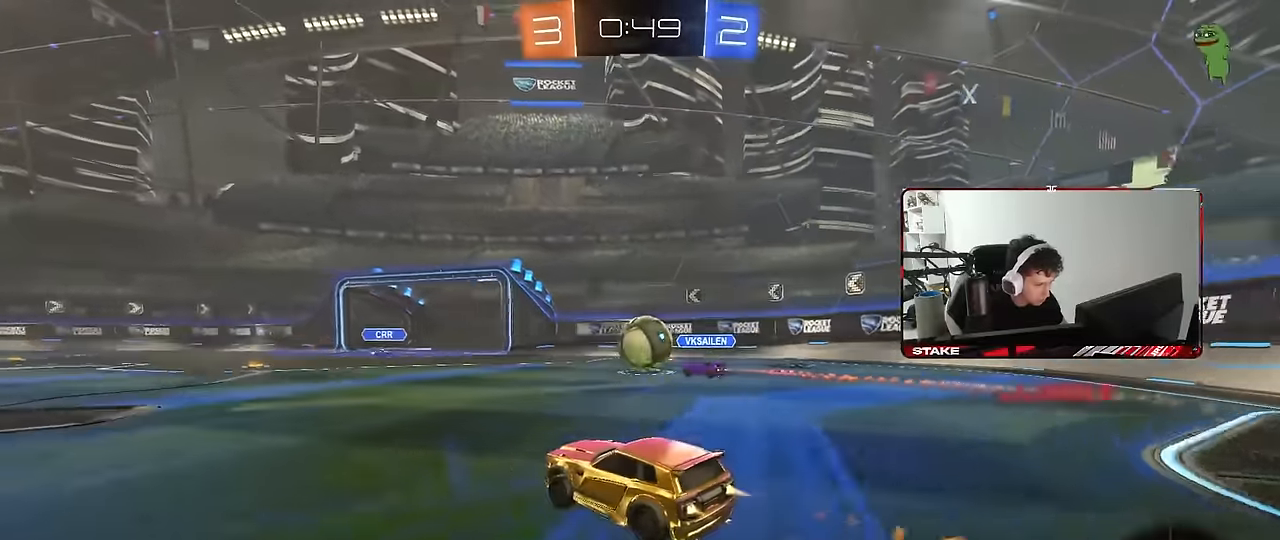
{"keys": ["a", "w"], "mouse": [], "mouse_move": "still", "events": [[84, "a", "down"], [234, "a", "up"], [234, "d", "down"], [234, "mouse_left", "up"], [367, "a", "down"], [367, "w", "up"], [417, "d", "up"], [467, "w", "down"]]}
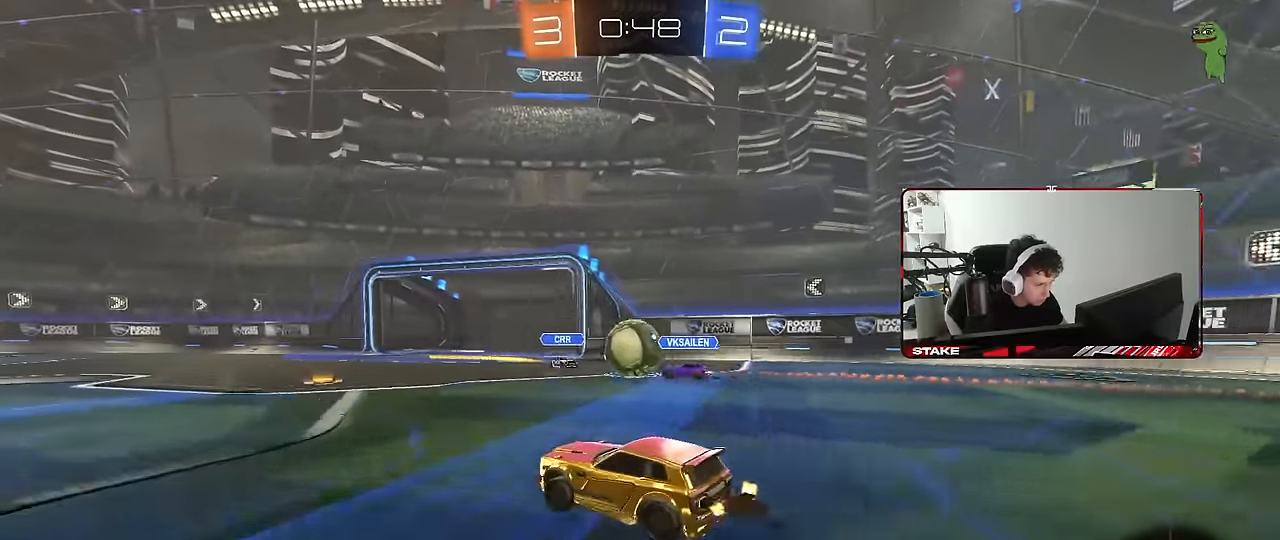
{"keys": ["d", "w"], "mouse": ["left"], "mouse_move": "still", "events": [[384, "a", "up"], [484, "d", "down"], [484, "mouse_left", "down"]]}
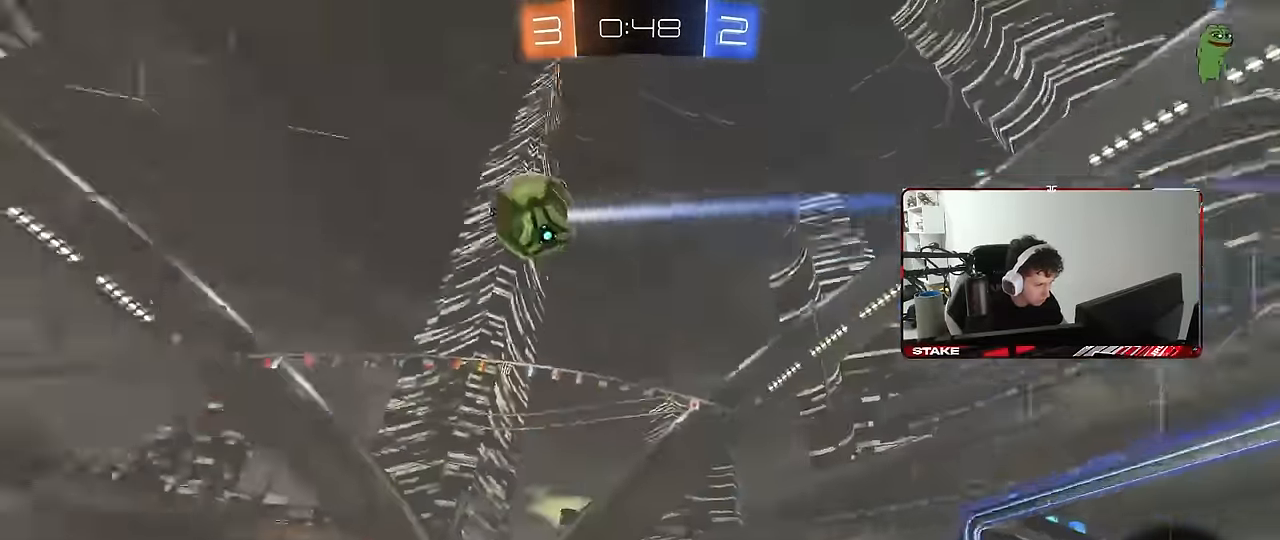
{"keys": ["a", "s", "shift"], "mouse": [], "mouse_move": "still", "events": [[34, "mouse_right", "down"], [67, "a", "down"], [67, "shift", "down"], [117, "d", "up"], [117, "mouse_right", "up"], [167, "mouse_right", "down"], [217, "s", "down"], [217, "space", "down"], [217, "w", "up"], [300, "mouse_right", "up"], [400, "space", "up"], [500, "mouse_left", "up"]]}
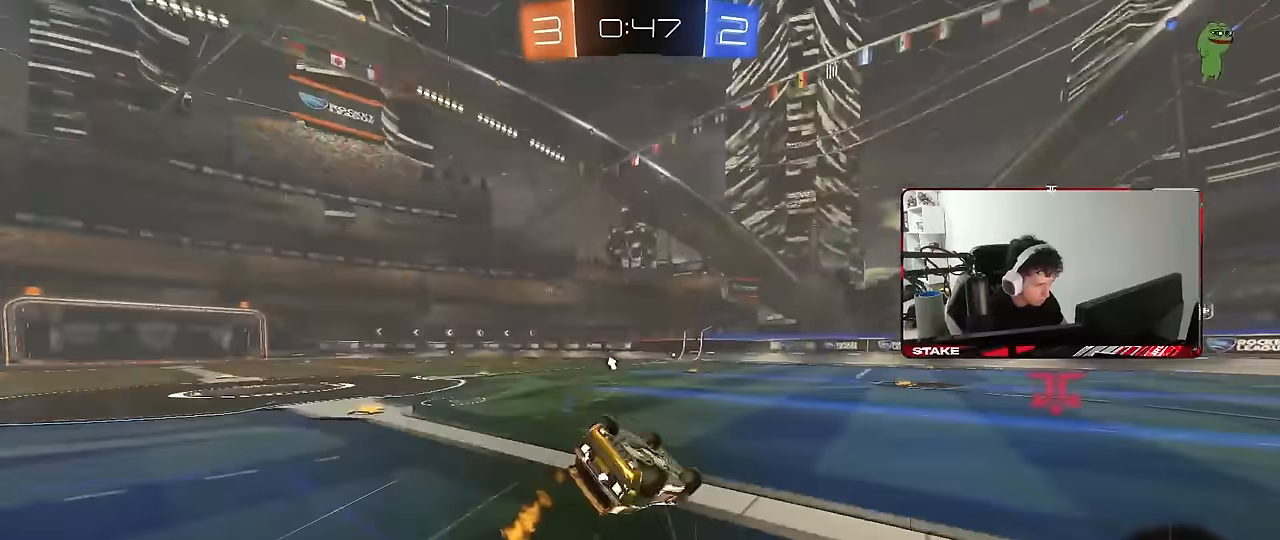
{"keys": [], "mouse": [], "mouse_move": "still", "events": [[50, "s", "up"], [183, "s", "down"], [267, "space", "down"], [367, "shift", "up"], [417, "s", "up"], [467, "a", "up"], [467, "space", "up"]]}
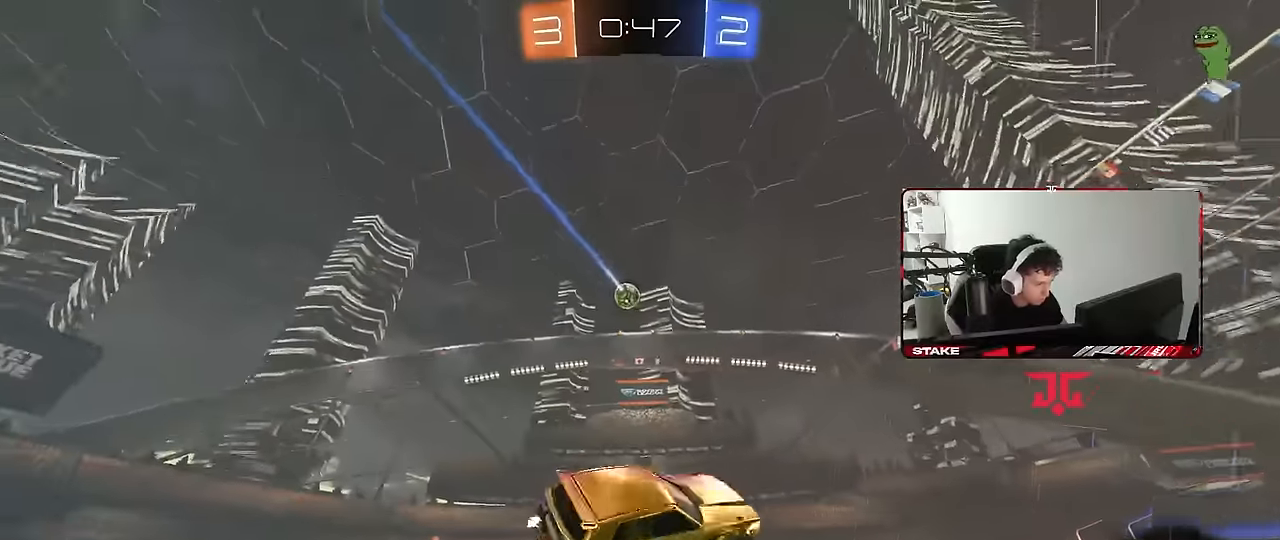
{"keys": ["w"], "mouse": [], "mouse_move": "still", "events": [[50, "w", "down"]]}
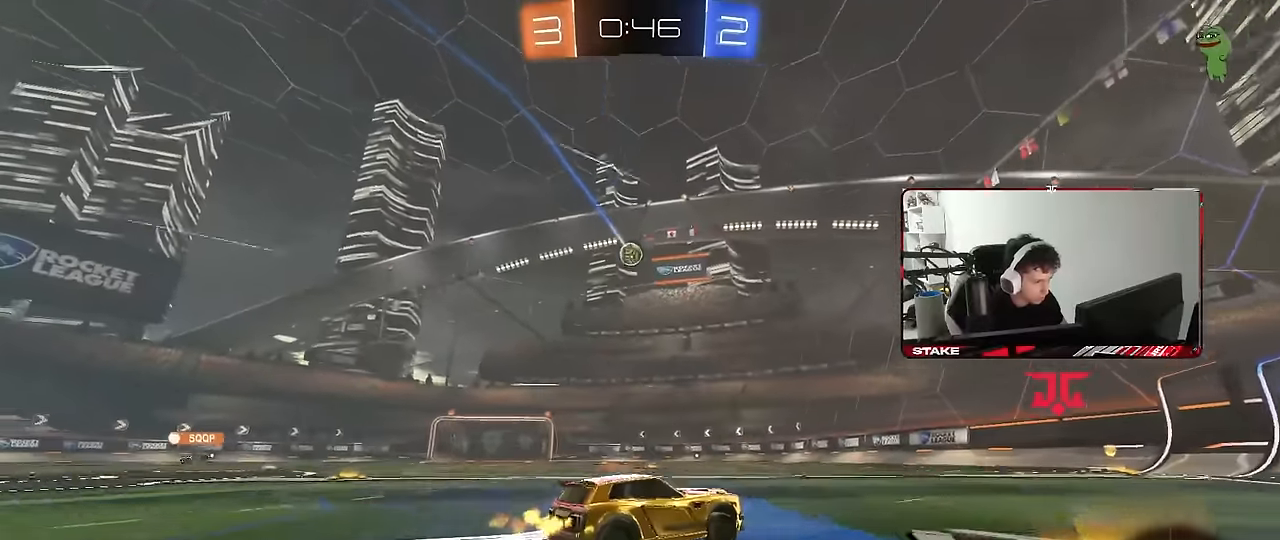
{"keys": ["w"], "mouse": [], "mouse_move": "still", "events": [[67, "d", "down"], [117, "mouse_left", "down"], [167, "d", "up"], [217, "mouse_left", "up"], [267, "a", "down"], [400, "a", "up"]]}
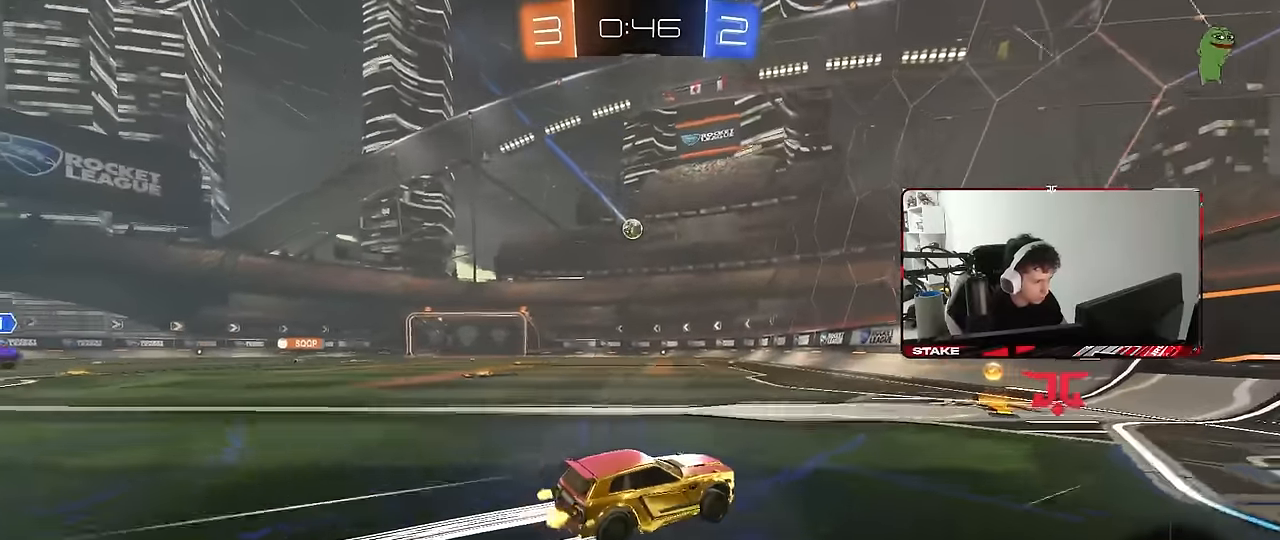
{"keys": ["w"], "mouse": ["left"], "mouse_move": "still", "events": [[133, "a", "down"], [183, "shift", "down"], [267, "shift", "up"], [417, "a", "up"], [417, "mouse_left", "down"]]}
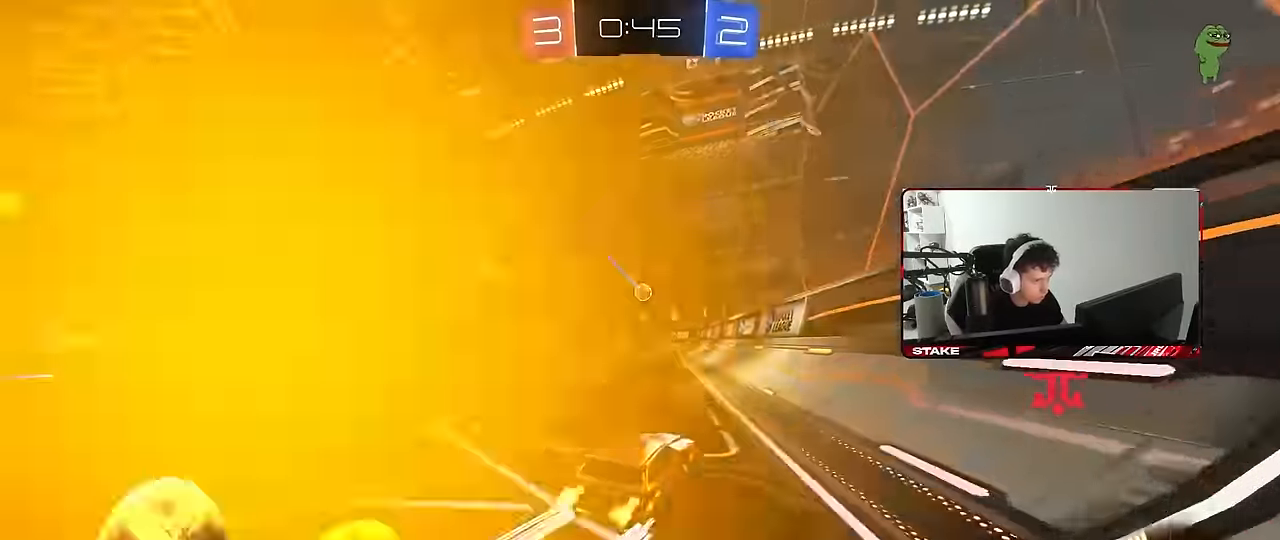
{"keys": ["a", "w"], "mouse": [], "mouse_move": "still", "events": [[50, "a", "down"], [100, "mouse_left", "up"], [283, "a", "up"], [333, "a", "down"], [383, "shift", "down"], [483, "shift", "up"]]}
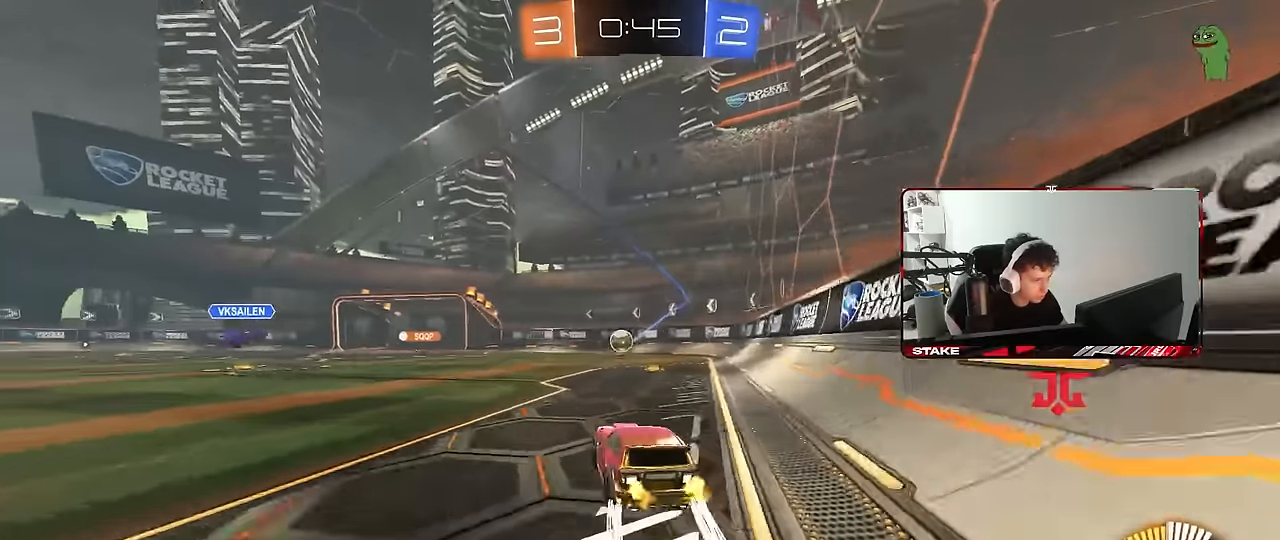
{"keys": ["w"], "mouse": [], "mouse_move": "still", "events": [[17, "a", "up"]]}
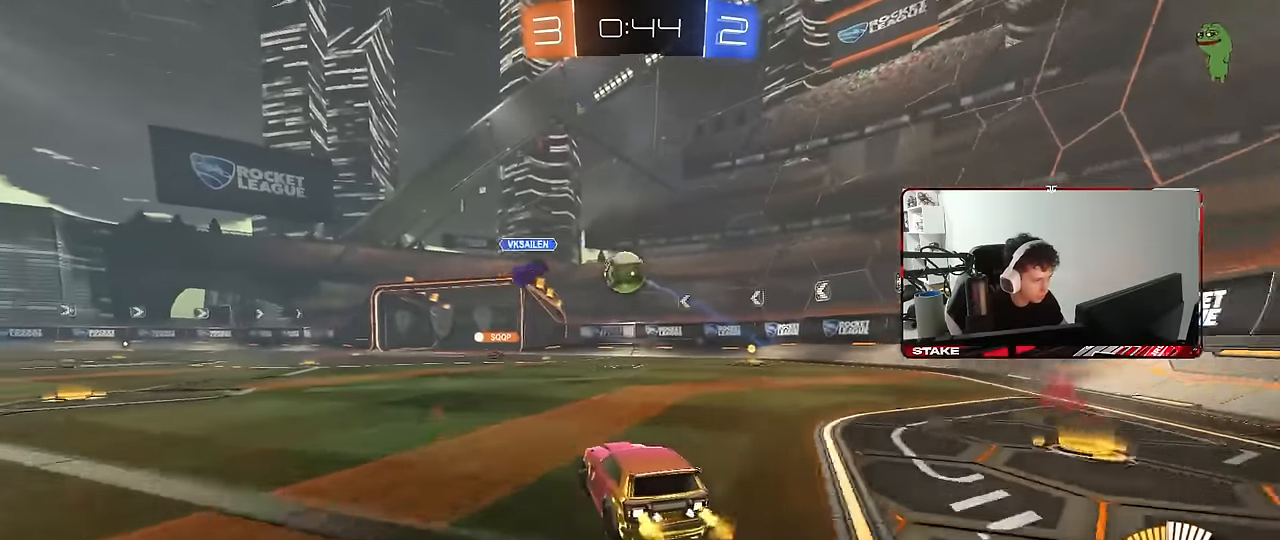
{"keys": ["d", "s"], "mouse": [], "mouse_move": "still", "events": [[283, "a", "down"], [317, "a", "up"], [367, "d", "down"], [367, "w", "up"], [417, "a", "down"], [417, "s", "down"], [500, "a", "up"]]}
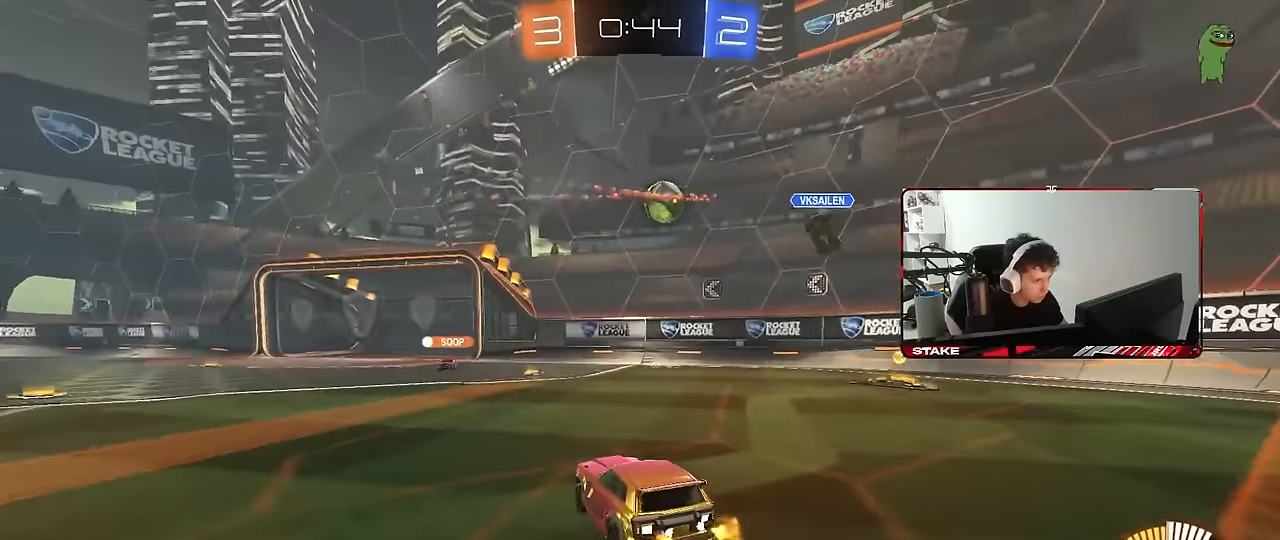
{"keys": ["d", "w"], "mouse": ["left"], "mouse_move": "down-left", "events": [[50, "a", "down"], [50, "d", "up"], [250, "a", "up"], [250, "d", "down"], [250, "s", "up"], [333, "mouse_left", "down"], [333, "w", "down"]]}
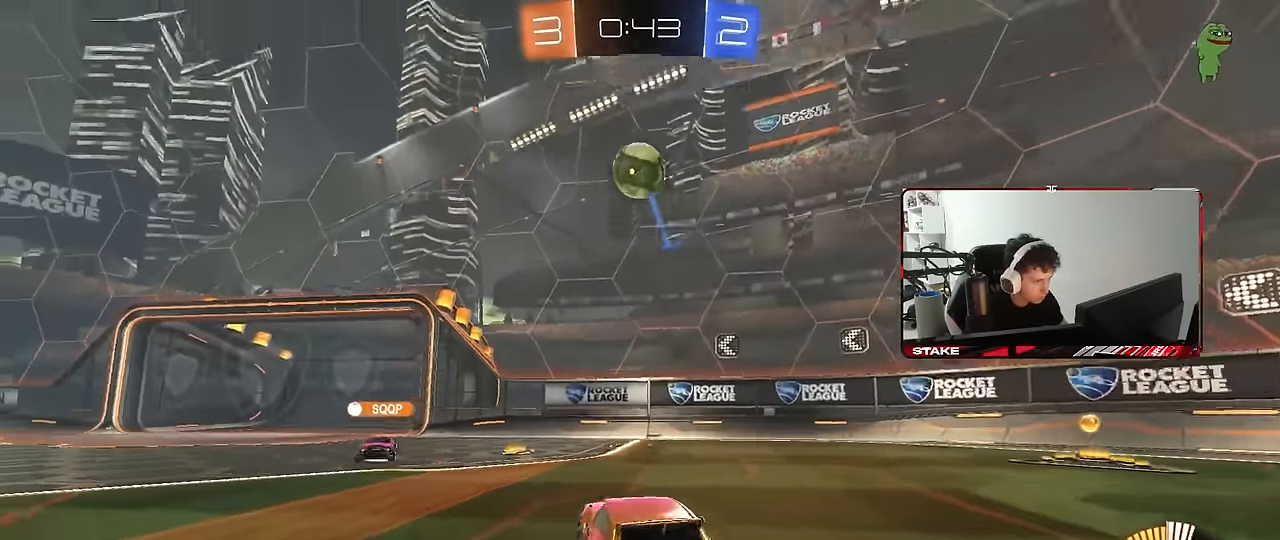
{"keys": ["w"], "mouse": [], "mouse_move": "still", "events": [[33, "d", "up"], [67, "a", "down"], [167, "a", "up"], [350, "mouse_left", "up"]]}
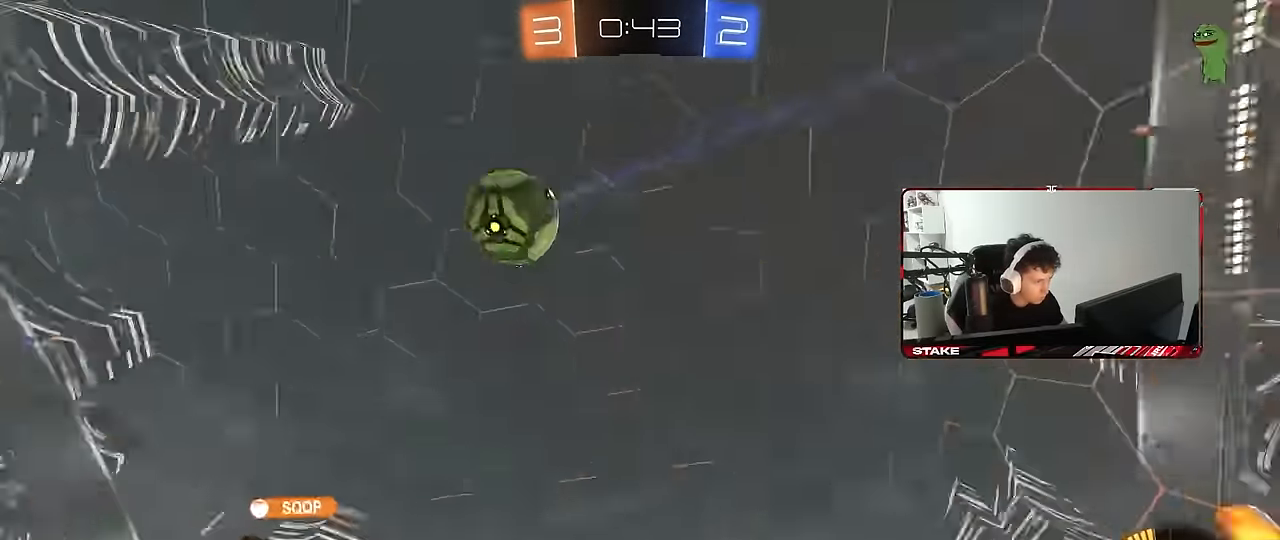
{"keys": ["a", "w"], "mouse": [], "mouse_move": "still", "events": [[233, "a", "down"], [233, "shift", "down"], [367, "shift", "up"]]}
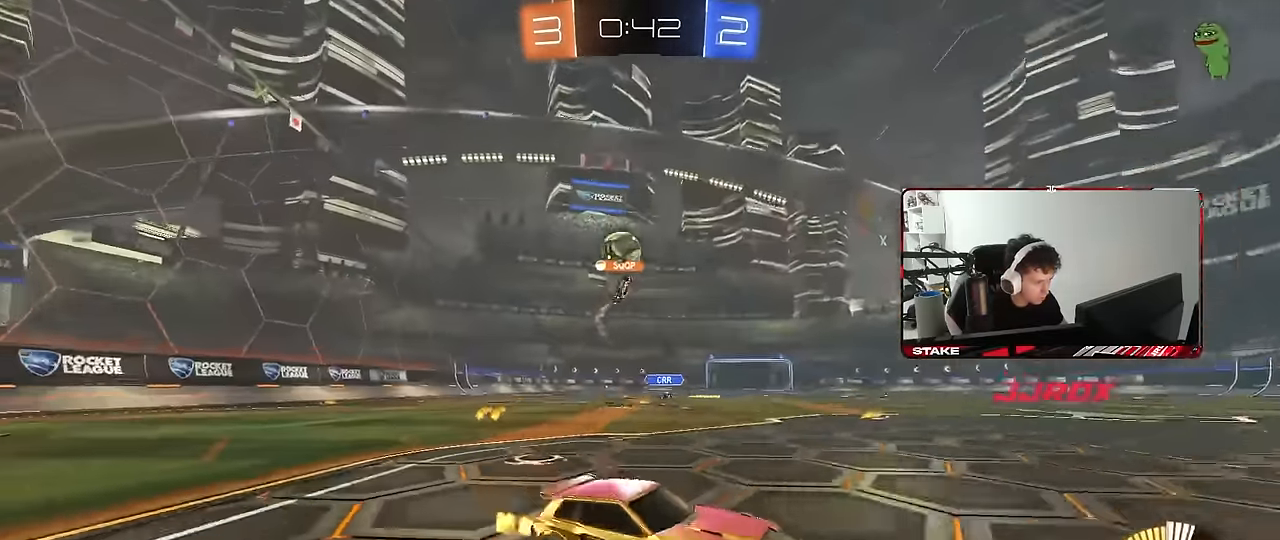
{"keys": ["a", "w"], "mouse": [], "mouse_move": "still", "events": [[250, "shift", "down"], [333, "shift", "up"]]}
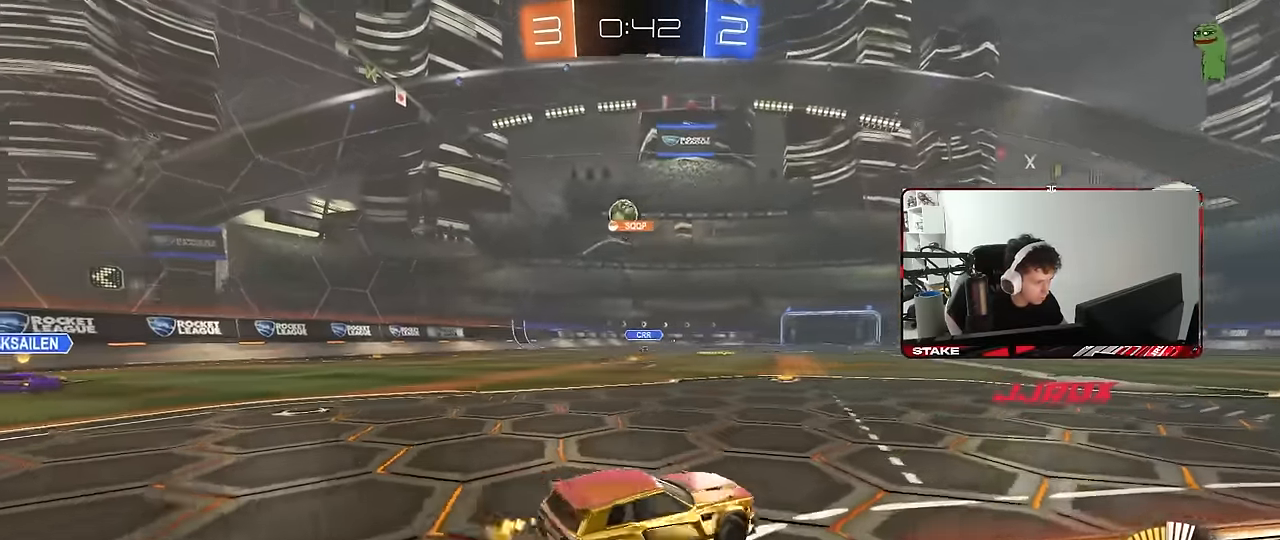
{"keys": ["a", "shift", "w"], "mouse": ["left", "right"], "mouse_move": "still", "events": [[167, "mouse_left", "down"], [350, "a", "up"], [450, "mouse_right", "down"], [500, "a", "down"], [500, "shift", "down"]]}
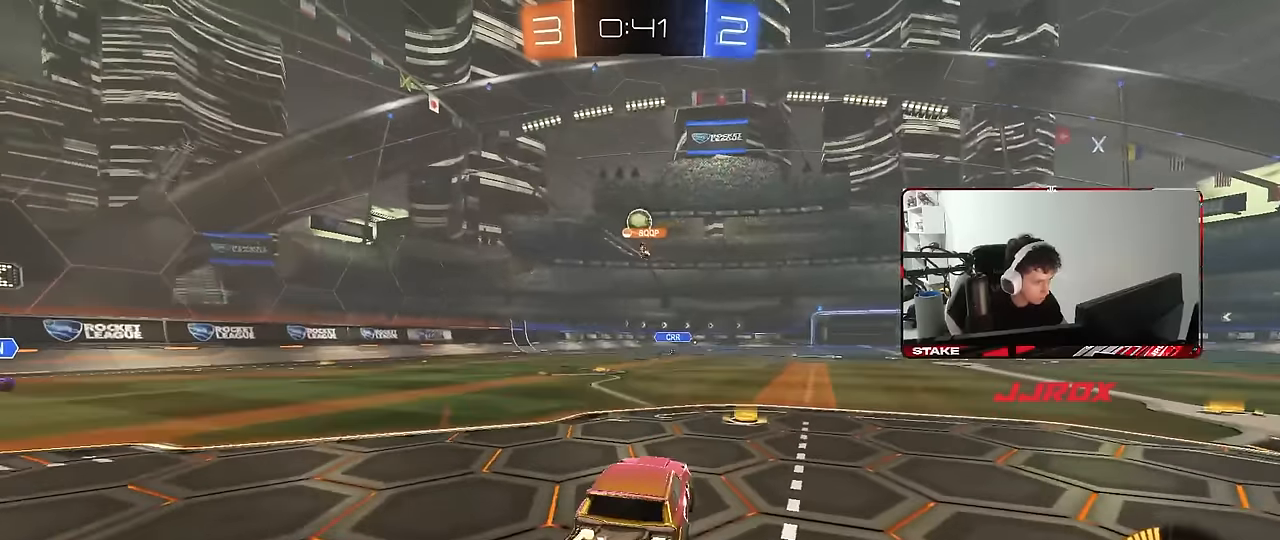
{"keys": ["a", "s", "shift", "space"], "mouse": [], "mouse_move": "still", "events": [[34, "mouse_left", "up"], [34, "mouse_right", "up"], [84, "mouse_right", "down"], [134, "s", "down"], [134, "w", "up"], [234, "mouse_right", "up"], [317, "space", "down"]]}
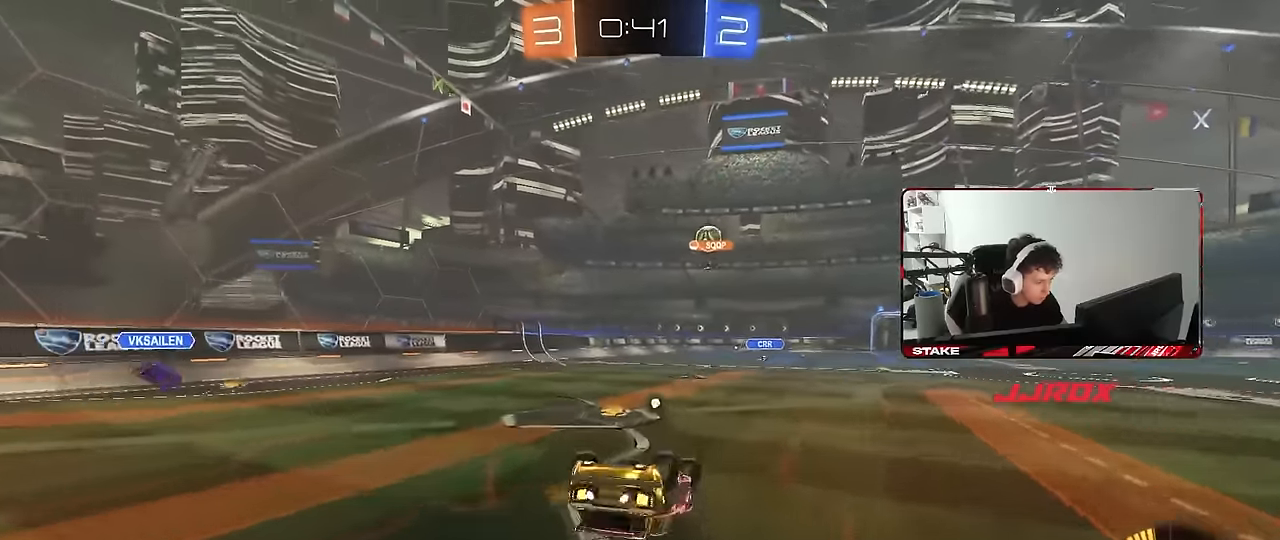
{"keys": [], "mouse": [], "mouse_move": "still", "events": [[17, "s", "up"], [17, "space", "up"], [100, "s", "down"], [150, "space", "down"], [334, "shift", "up"], [334, "space", "up"], [384, "a", "up"], [384, "s", "up"]]}
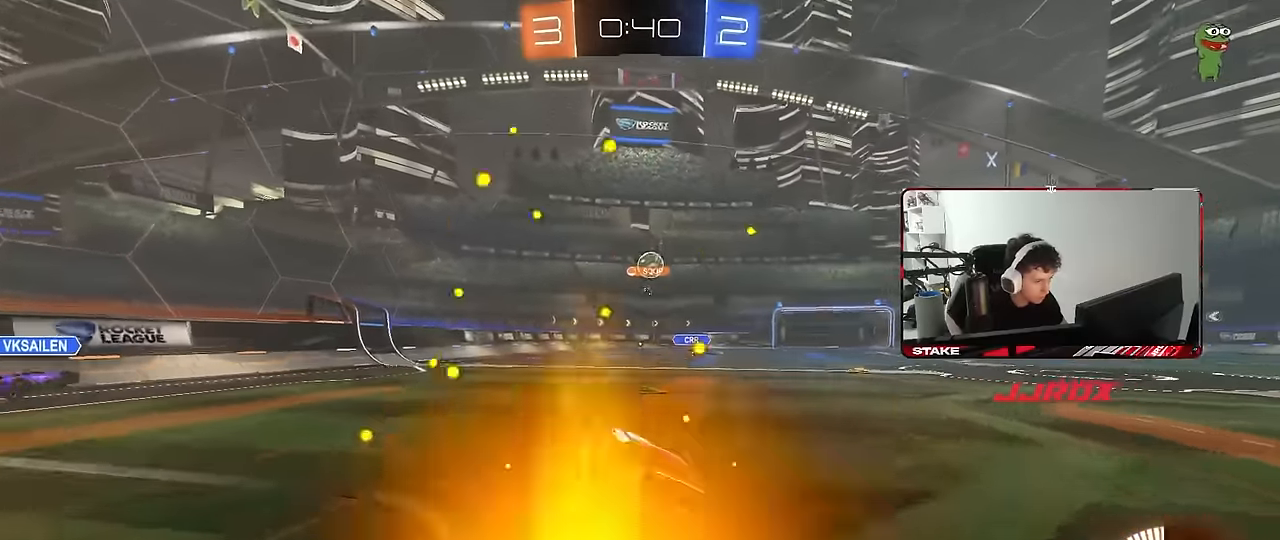
{"keys": ["d", "w"], "mouse": [], "mouse_move": "still", "events": [[34, "w", "down"], [117, "a", "down"], [217, "a", "up"], [450, "d", "down"]]}
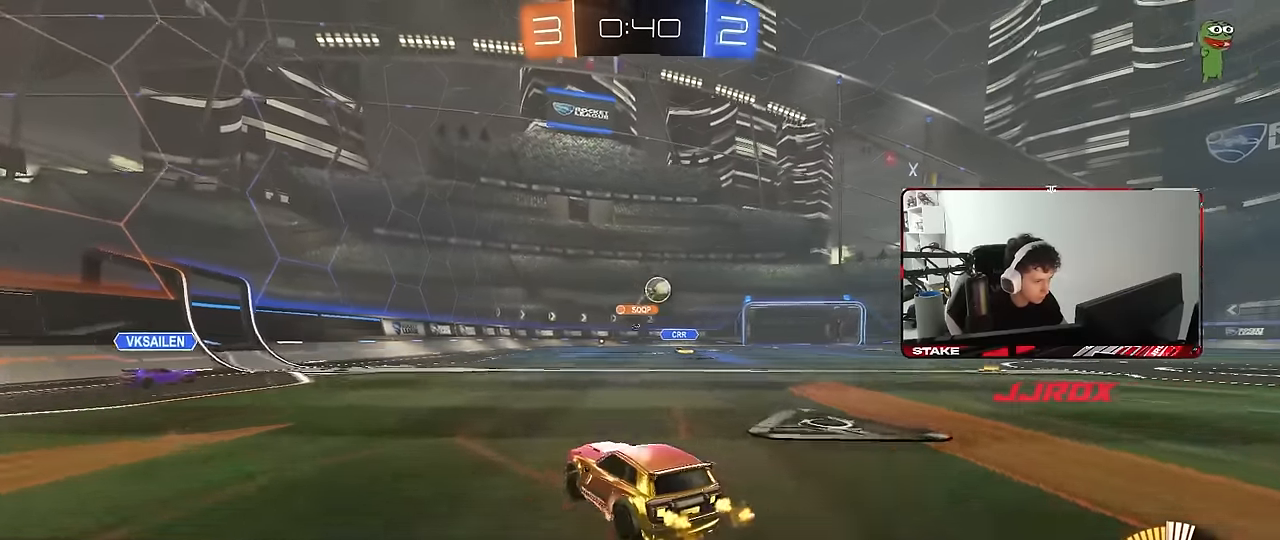
{"keys": ["w"], "mouse": [], "mouse_move": "still", "events": [[134, "d", "up"]]}
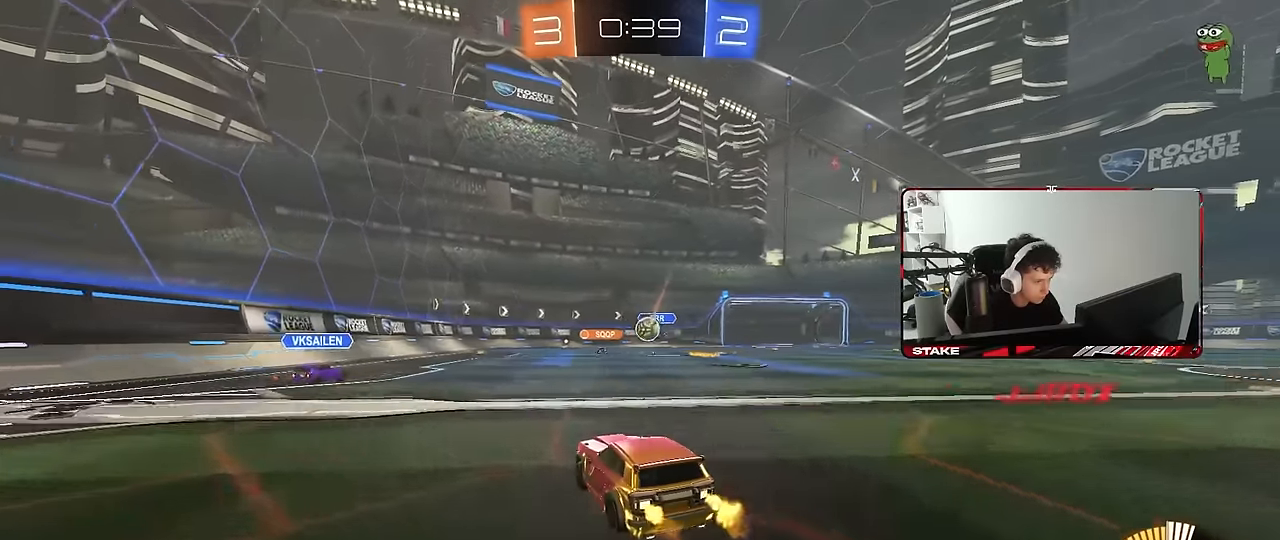
{"keys": ["w"], "mouse": ["left"], "mouse_move": "still", "events": [[150, "a", "down"], [250, "mouse_left", "down"], [284, "a", "up"]]}
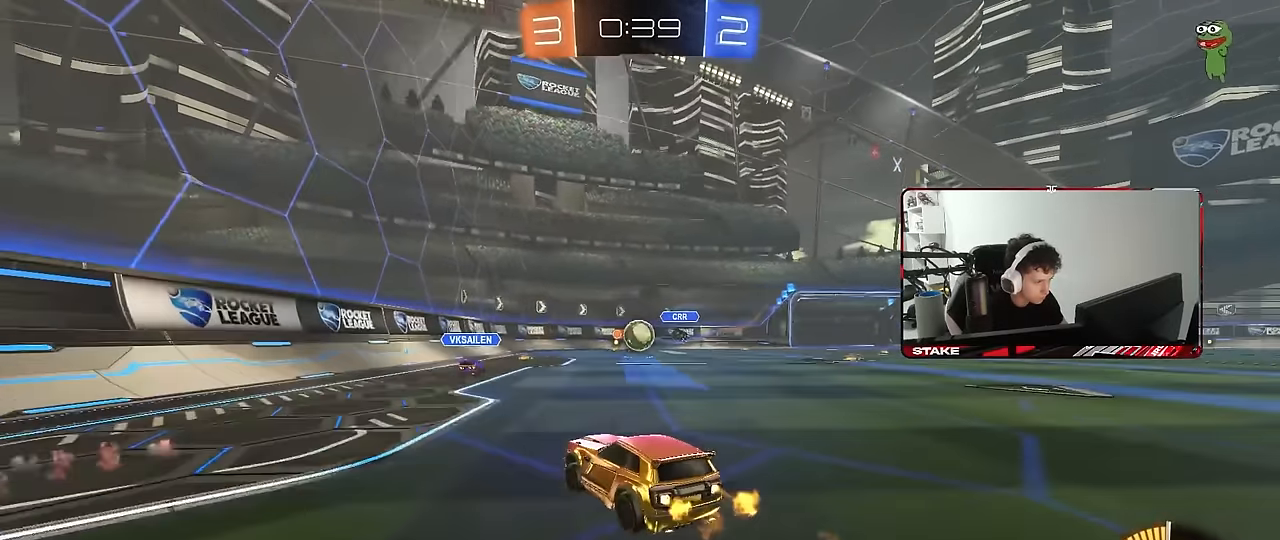
{"keys": ["d"], "mouse": [], "mouse_move": "still", "events": [[34, "mouse_left", "up"], [167, "a", "down"], [217, "a", "up"], [300, "w", "up"], [350, "d", "down"]]}
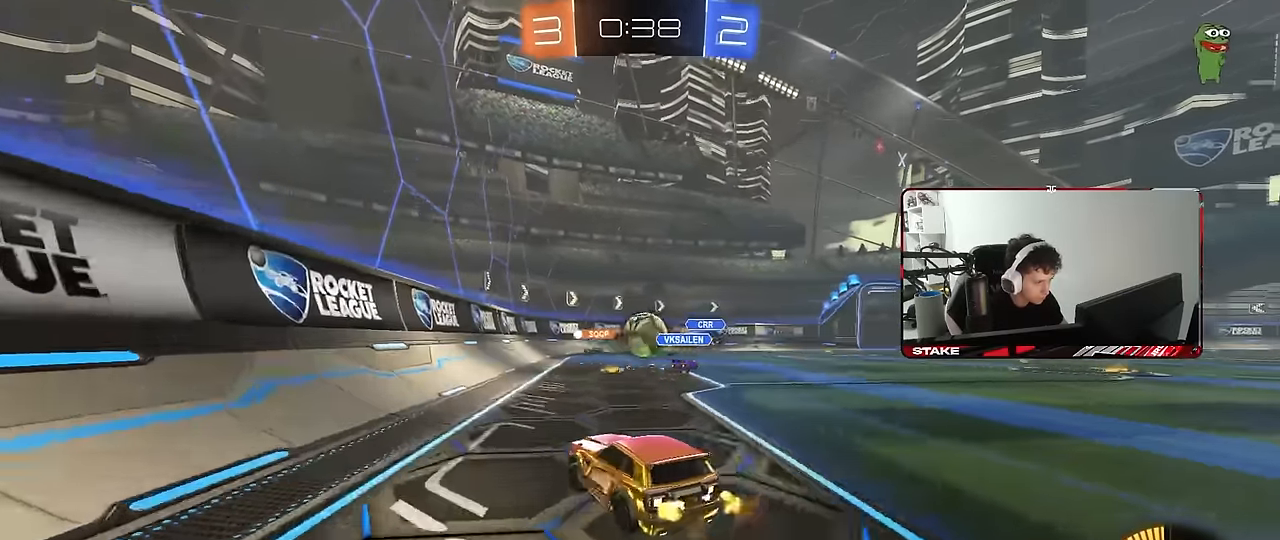
{"keys": ["a", "s", "shift"], "mouse": ["left", "right"], "mouse_move": "down-left", "events": [[134, "a", "down"], [134, "d", "up"], [134, "w", "down"], [184, "mouse_left", "down"], [284, "a", "up"], [284, "d", "down"], [367, "w", "up"], [417, "mouse_right", "down"], [467, "a", "down"], [467, "d", "up"], [467, "s", "down"], [467, "shift", "down"]]}
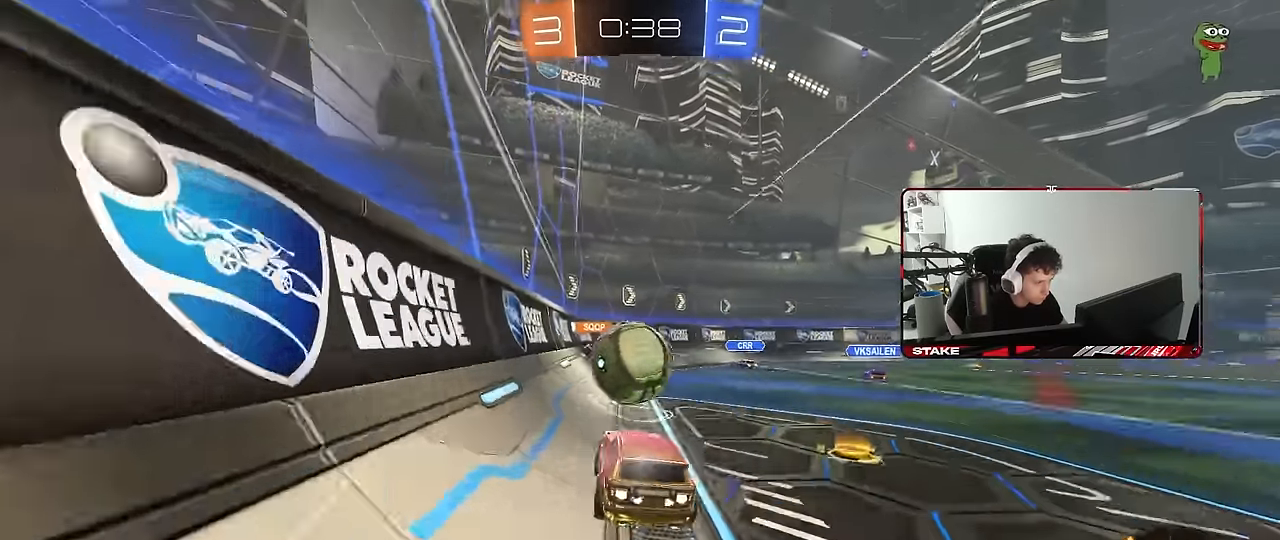
{"keys": ["w"], "mouse": [], "mouse_move": "still", "events": [[17, "a", "up"], [17, "s", "up"], [50, "mouse_right", "up"], [50, "shift", "up"], [200, "shift", "down"], [250, "d", "down"], [250, "w", "down"], [334, "shift", "up"], [384, "d", "up"], [384, "mouse_left", "up"]]}
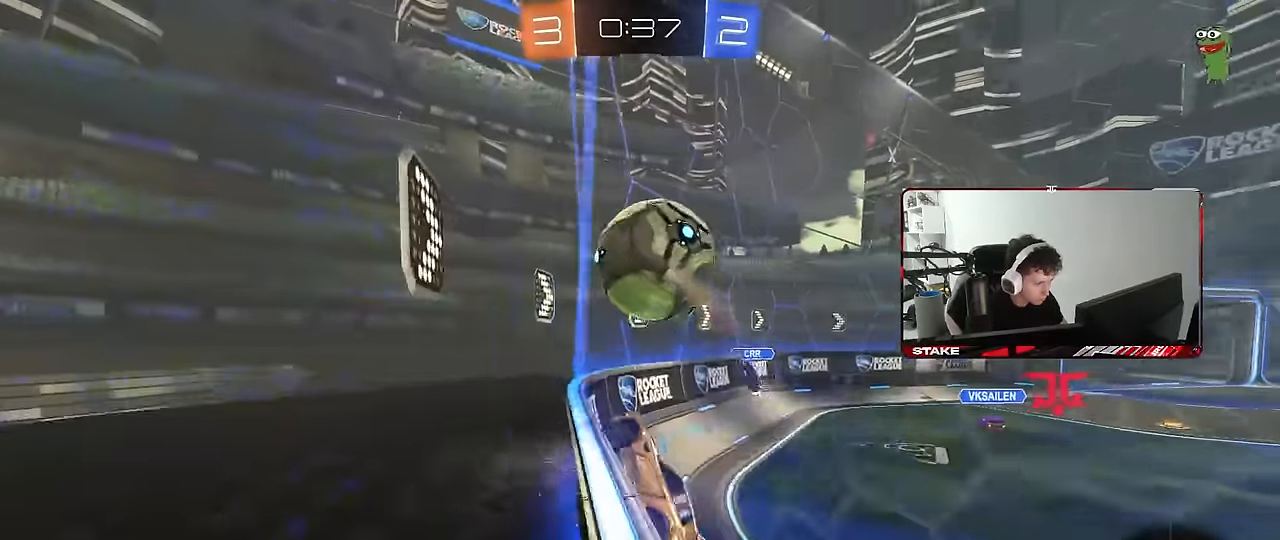
{"keys": ["a", "w"], "mouse": [], "mouse_move": "still", "events": [[67, "a", "down"], [117, "shift", "down"], [217, "shift", "up"]]}
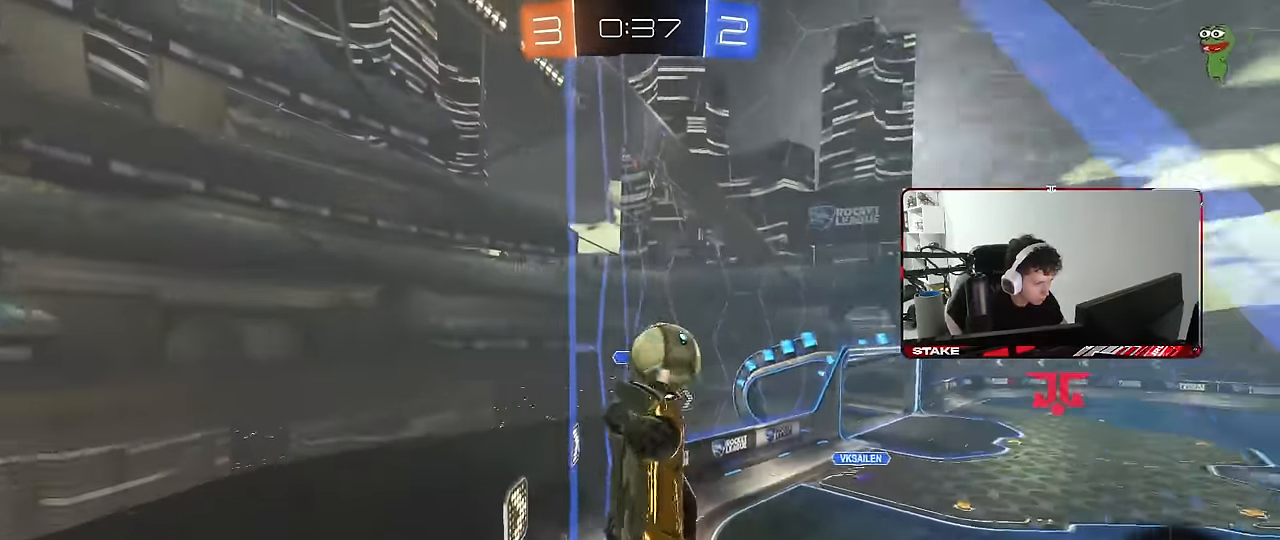
{"keys": ["w"], "mouse": ["left"], "mouse_move": "still", "events": [[267, "shift", "down"], [317, "shift", "up"], [367, "mouse_left", "down"], [467, "a", "up"]]}
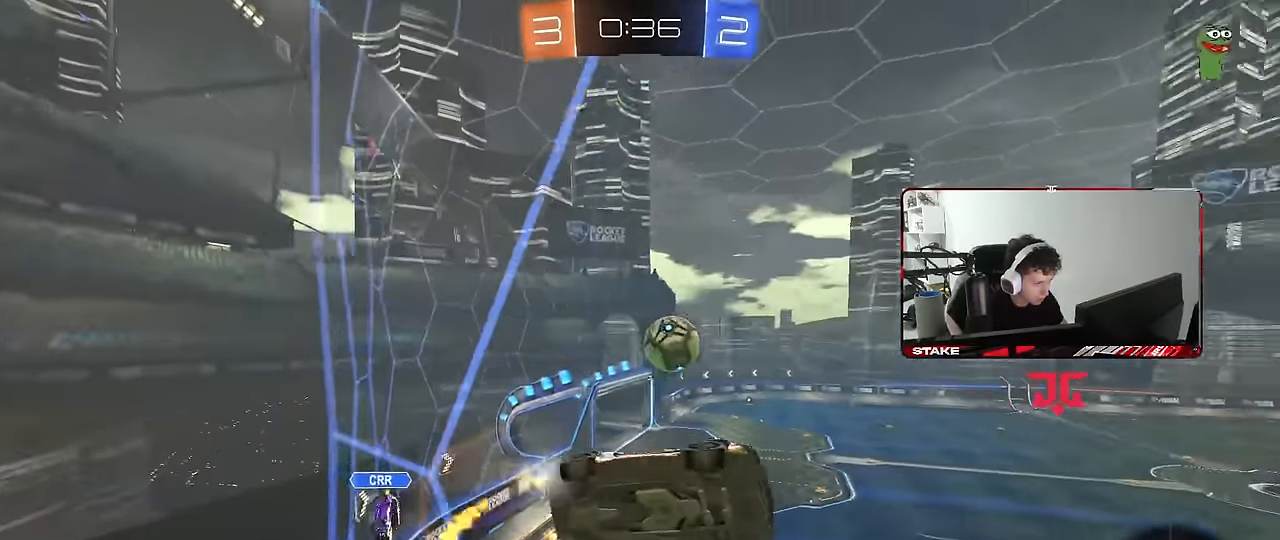
{"keys": ["space", "w"], "mouse": ["left"], "mouse_move": "still", "events": [[50, "a", "down"], [100, "a", "up"], [100, "mouse_left", "up"], [150, "d", "down"], [200, "d", "up"], [250, "a", "down"], [334, "mouse_left", "down"], [484, "a", "up"], [484, "space", "down"]]}
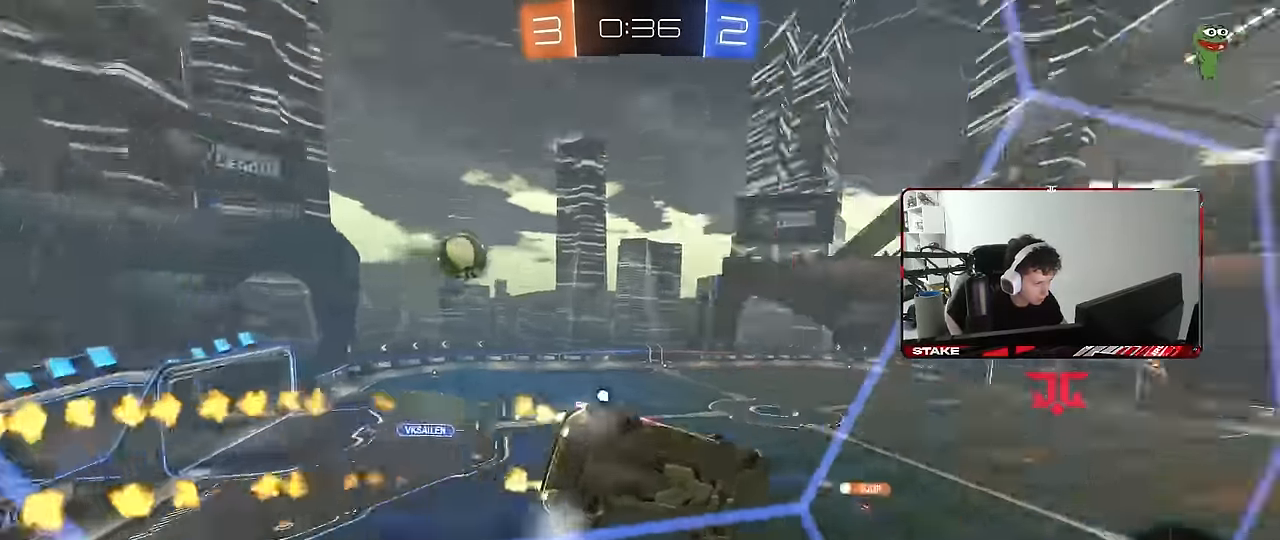
{"keys": ["a", "shift"], "mouse": ["left", "right"], "mouse_move": "still", "events": [[167, "d", "down"], [167, "space", "up"], [217, "d", "up"], [350, "mouse_right", "down"], [450, "shift", "down"], [450, "w", "up"], [500, "a", "down"]]}
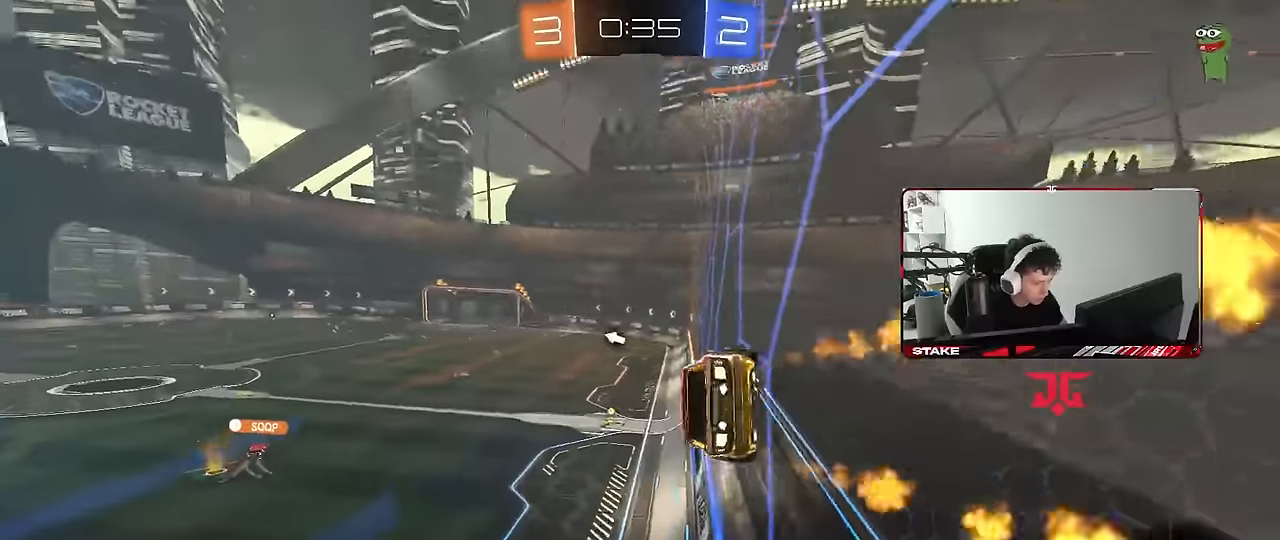
{"keys": ["a", "shift"], "mouse": [], "mouse_move": "still", "events": [[34, "mouse_right", "up"], [34, "w", "down"], [234, "space", "down"], [267, "mouse_left", "up"], [367, "space", "up"], [417, "w", "up"]]}